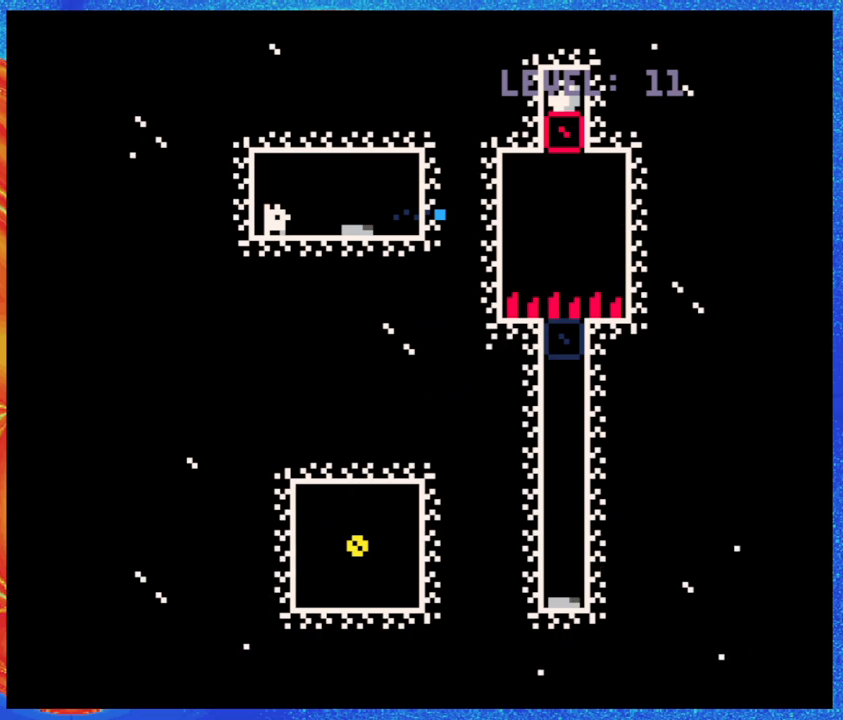
Gameplay with a controller (Nintendo layout); each line is a JSON object with the inputs held at the frame after it. "events" lists button and stick changes between this image and that frame as [ms after this image, input, new state], when the widget could be followed in between. Not read: L3 R3 left_stick right_stick.
{"buttons": [], "events": []}
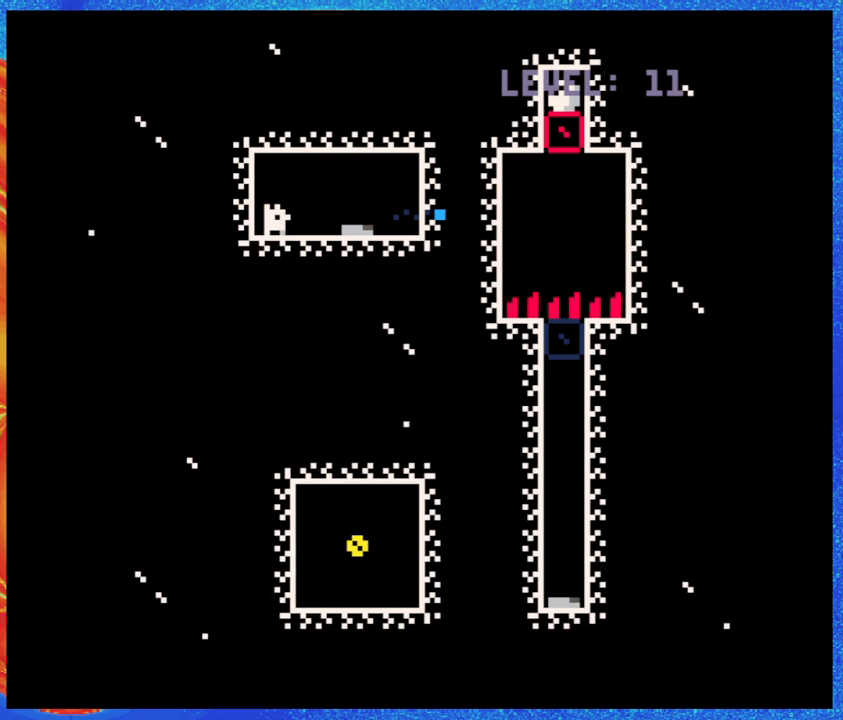
{"buttons": [], "events": []}
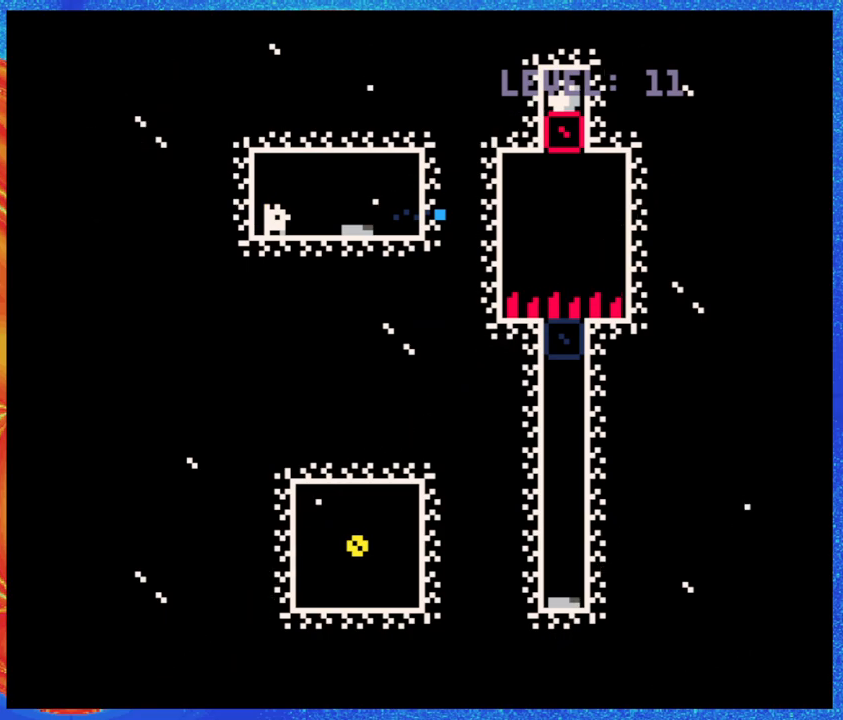
{"buttons": ["DPAD_RIGHT"], "events": [[500, "DPAD_RIGHT", "down"]]}
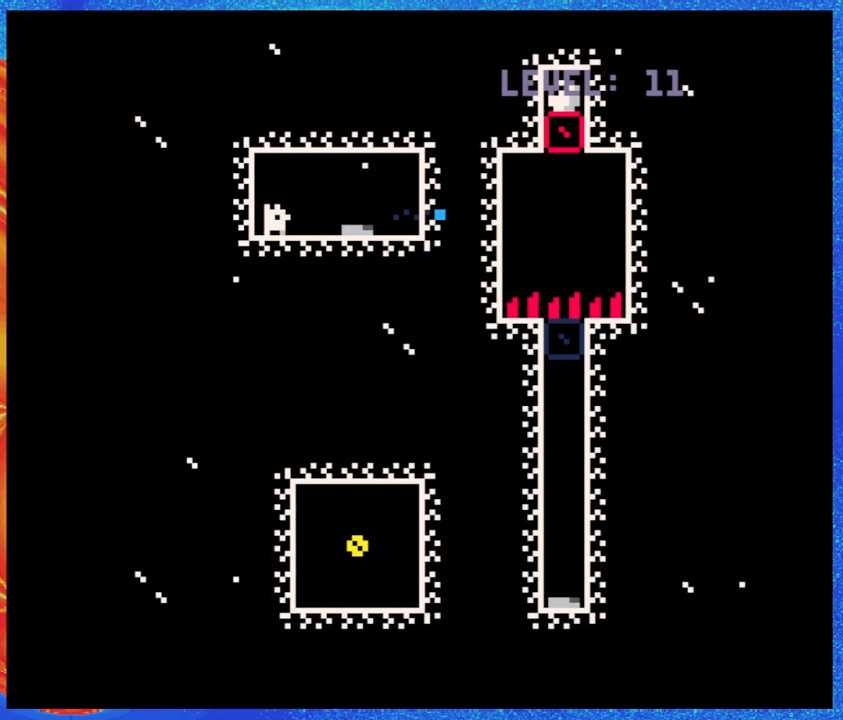
{"buttons": ["DPAD_RIGHT"], "events": []}
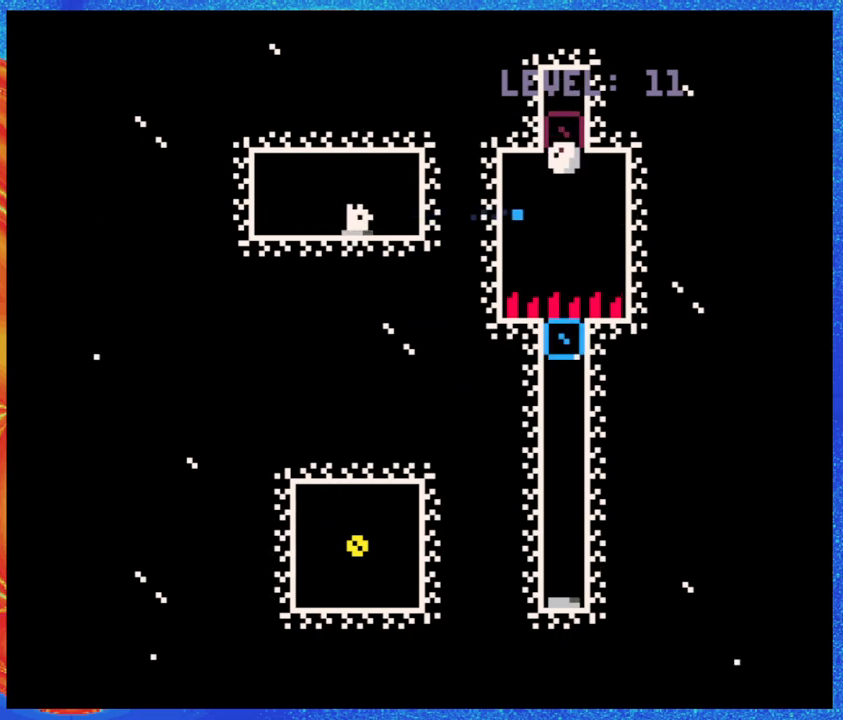
{"buttons": [], "events": [[450, "DPAD_RIGHT", "up"]]}
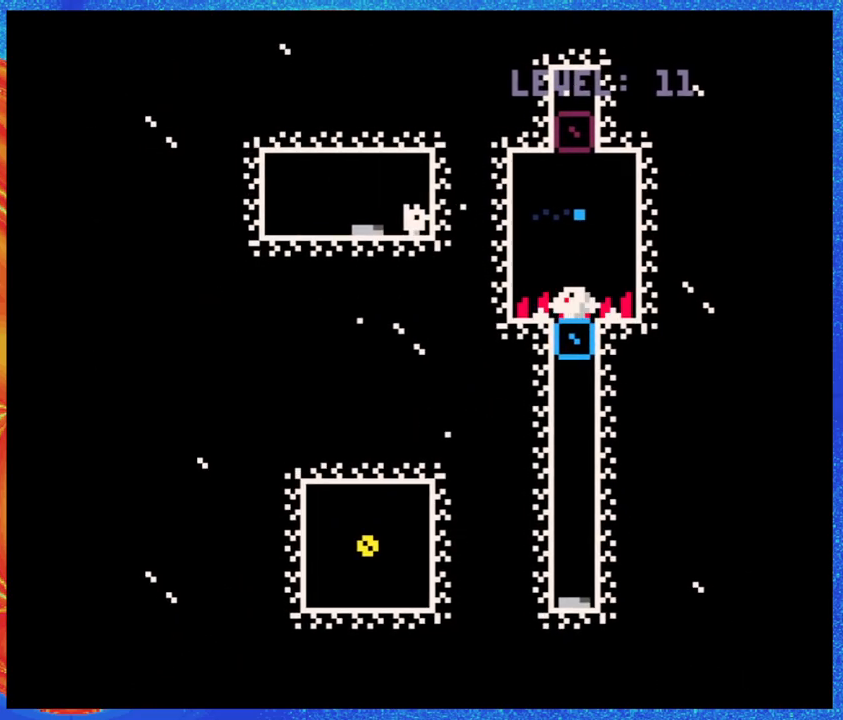
{"buttons": [], "events": []}
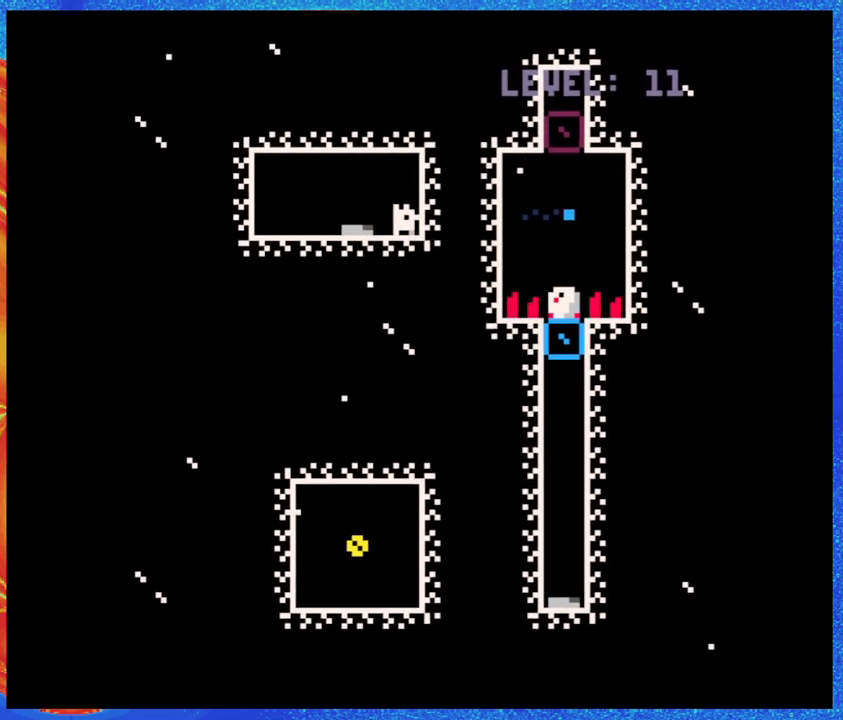
{"buttons": [], "events": []}
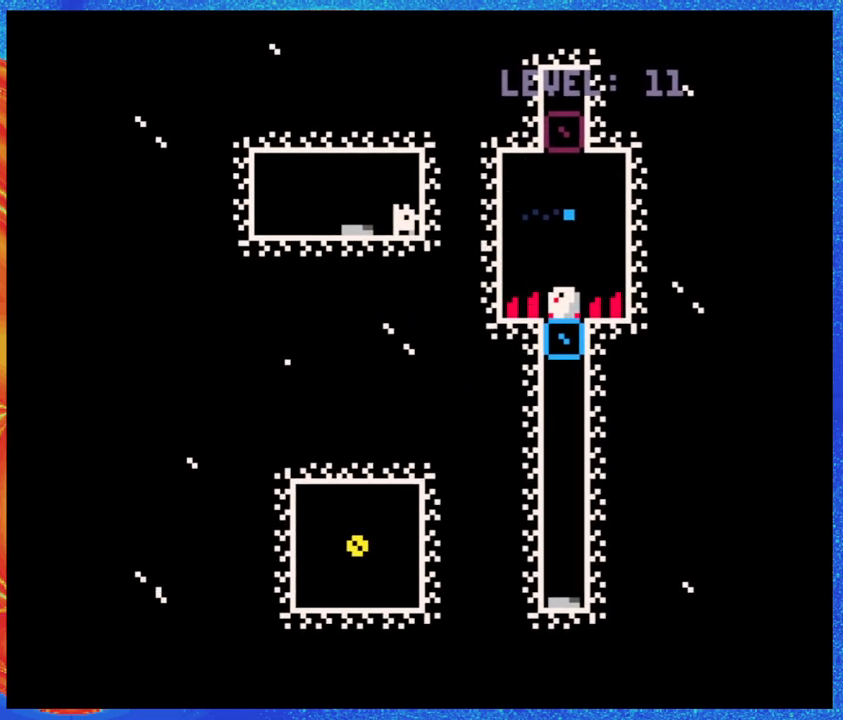
{"buttons": [], "events": []}
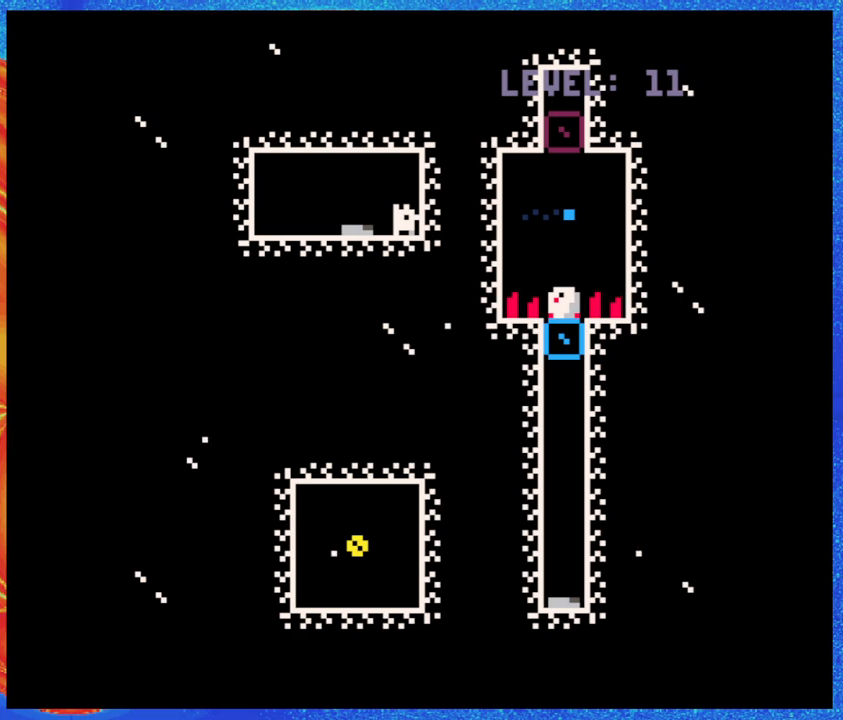
{"buttons": [], "events": []}
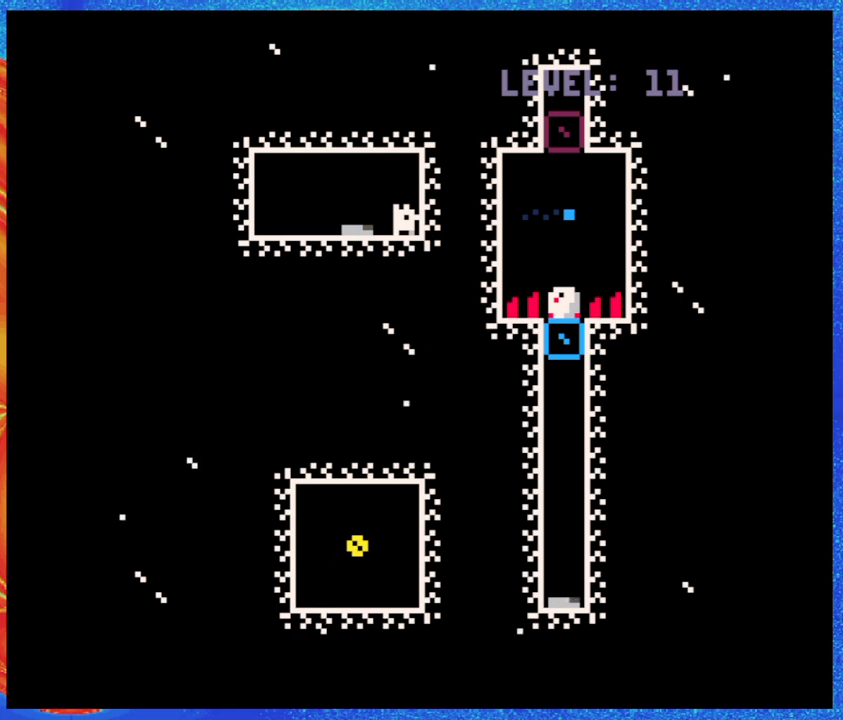
{"buttons": [], "events": [[367, "Y", "down"], [483, "Y", "up"]]}
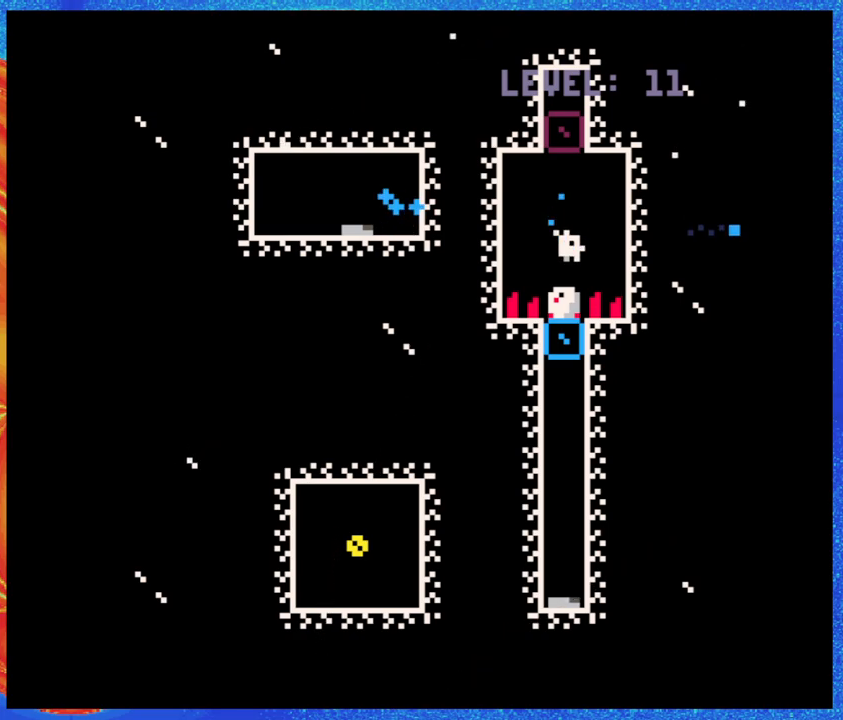
{"buttons": ["DPAD_DOWN"], "events": [[333, "DPAD_DOWN", "down"]]}
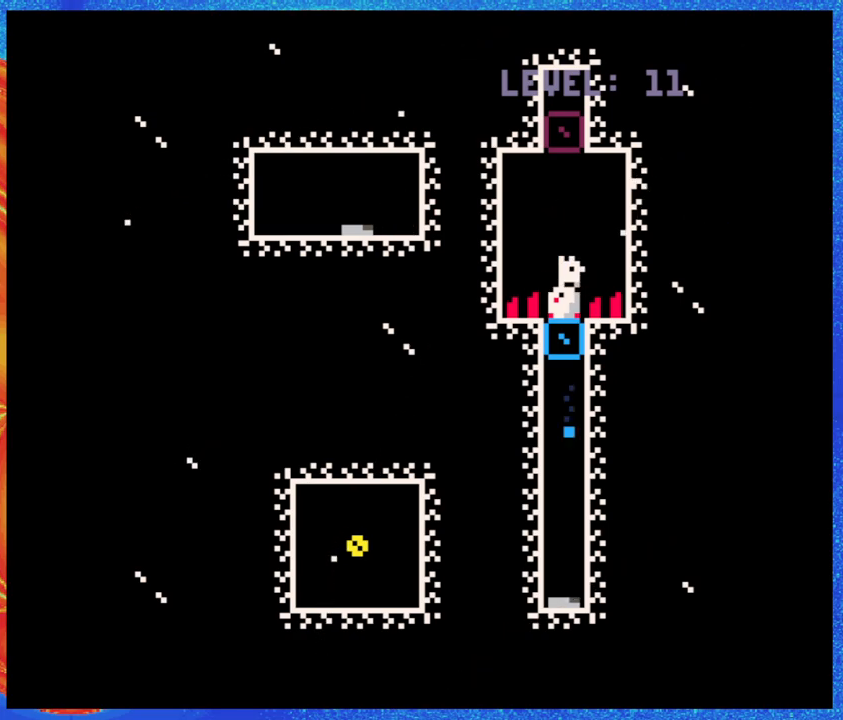
{"buttons": ["DPAD_DOWN"], "events": []}
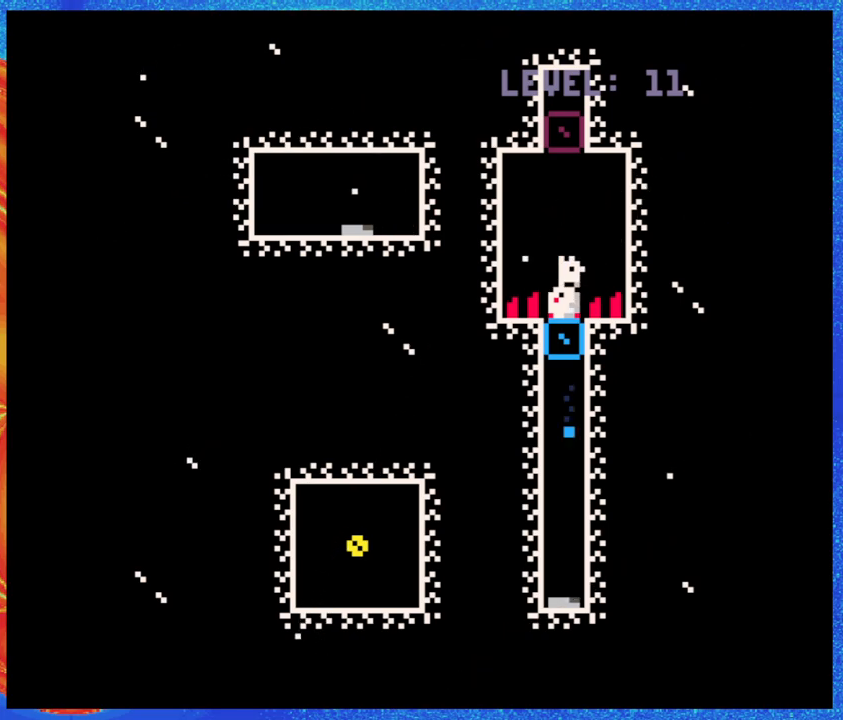
{"buttons": ["DPAD_DOWN"], "events": []}
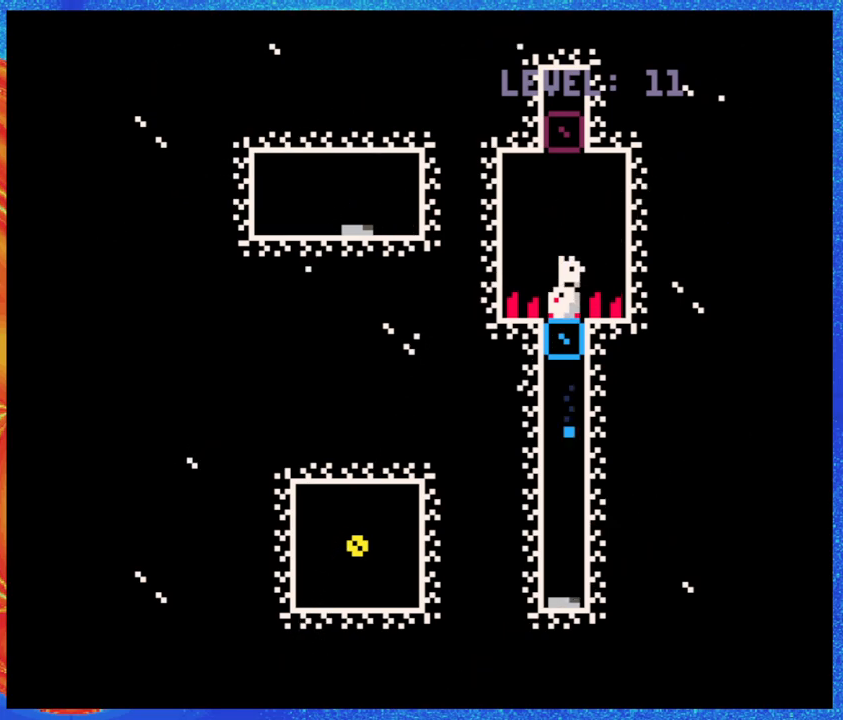
{"buttons": ["DPAD_DOWN"], "events": []}
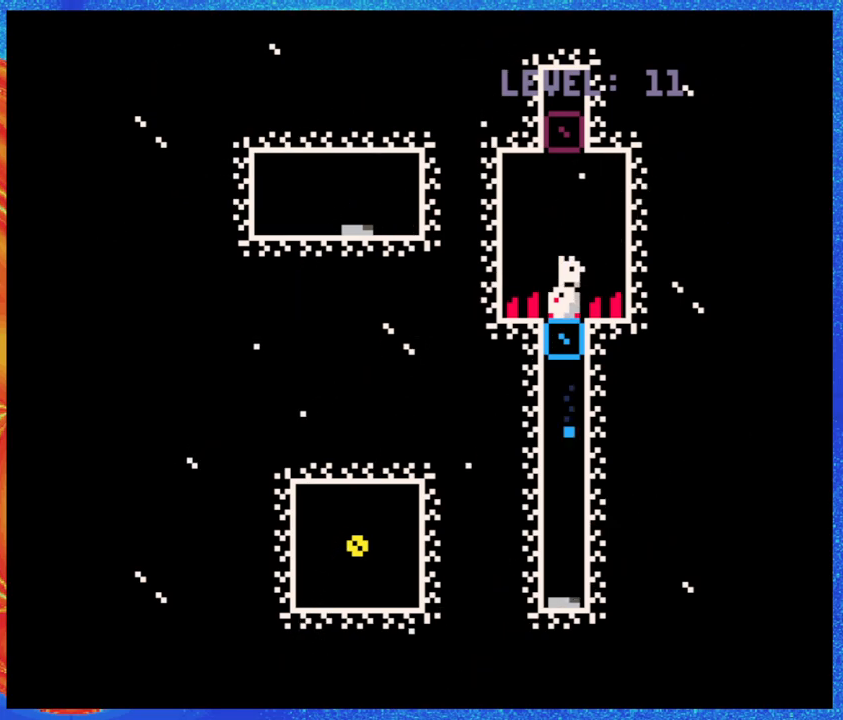
{"buttons": [], "events": [[50, "DPAD_DOWN", "up"], [367, "DPAD_LEFT", "down"], [417, "DPAD_LEFT", "up"]]}
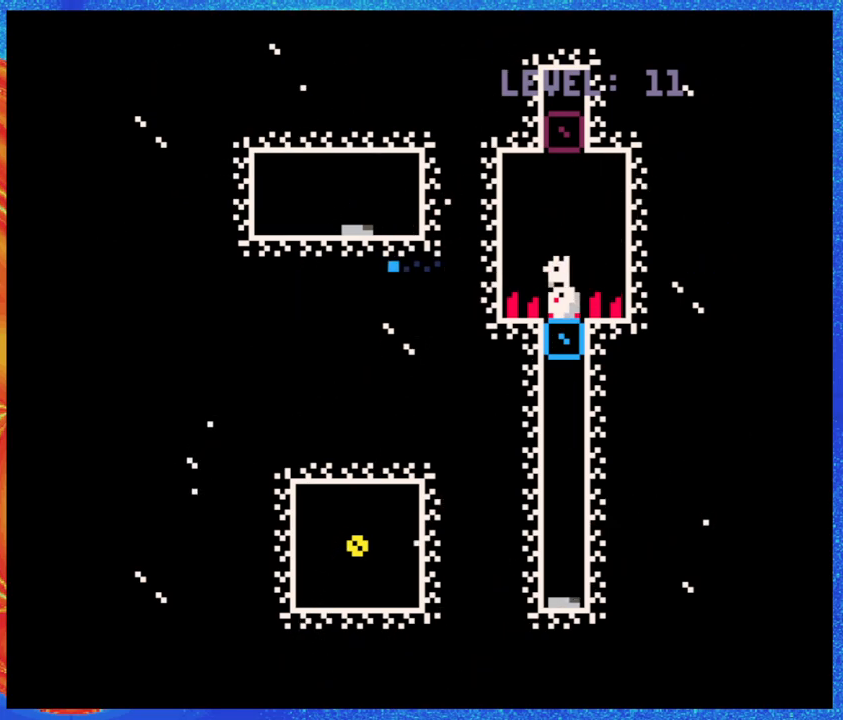
{"buttons": [], "events": [[133, "B", "down"], [267, "B", "up"], [383, "Y", "down"], [467, "Y", "up"]]}
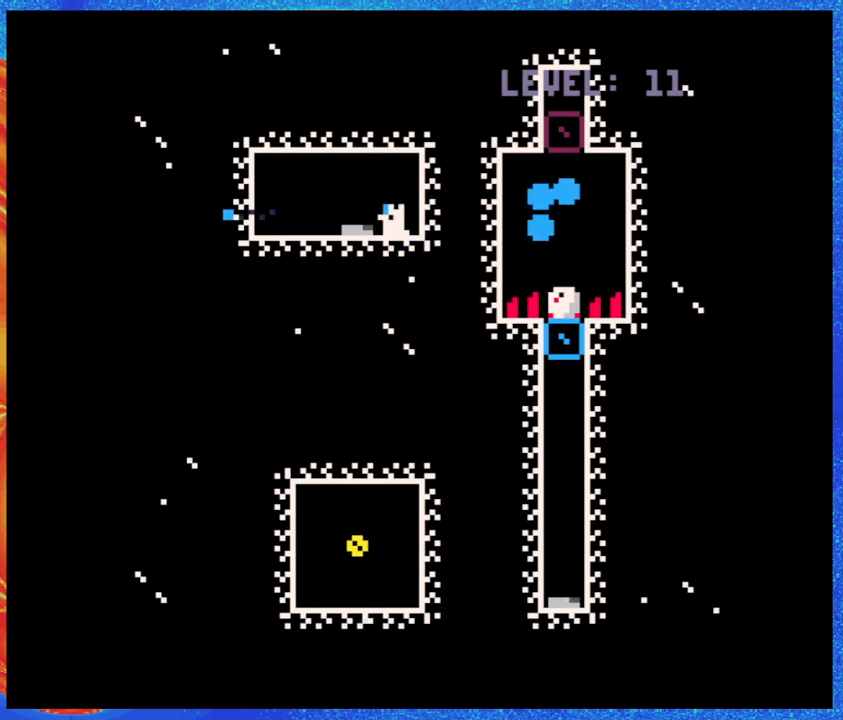
{"buttons": ["DPAD_LEFT"], "events": [[433, "DPAD_LEFT", "down"]]}
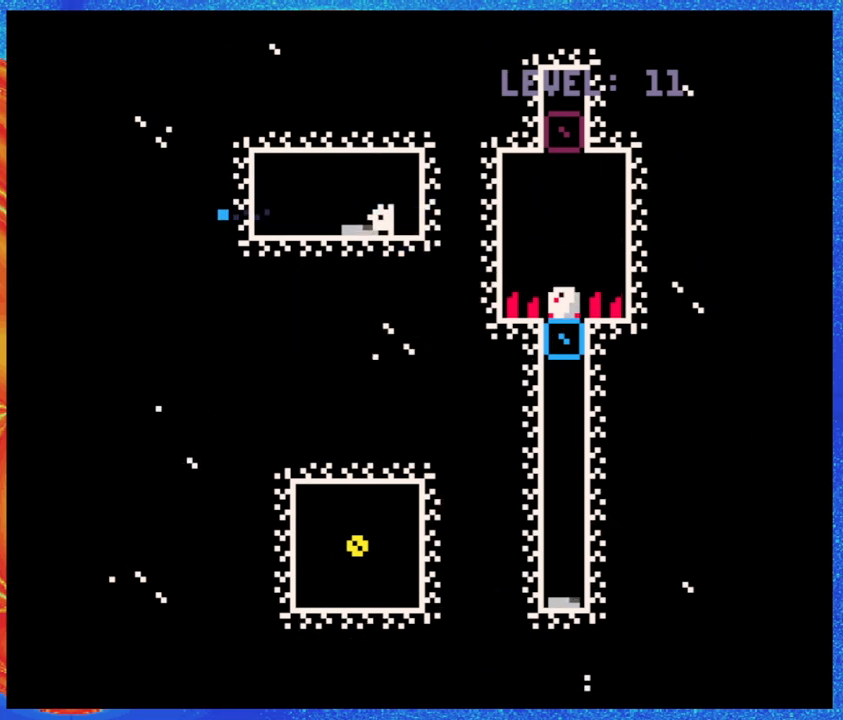
{"buttons": [], "events": [[150, "DPAD_LEFT", "up"]]}
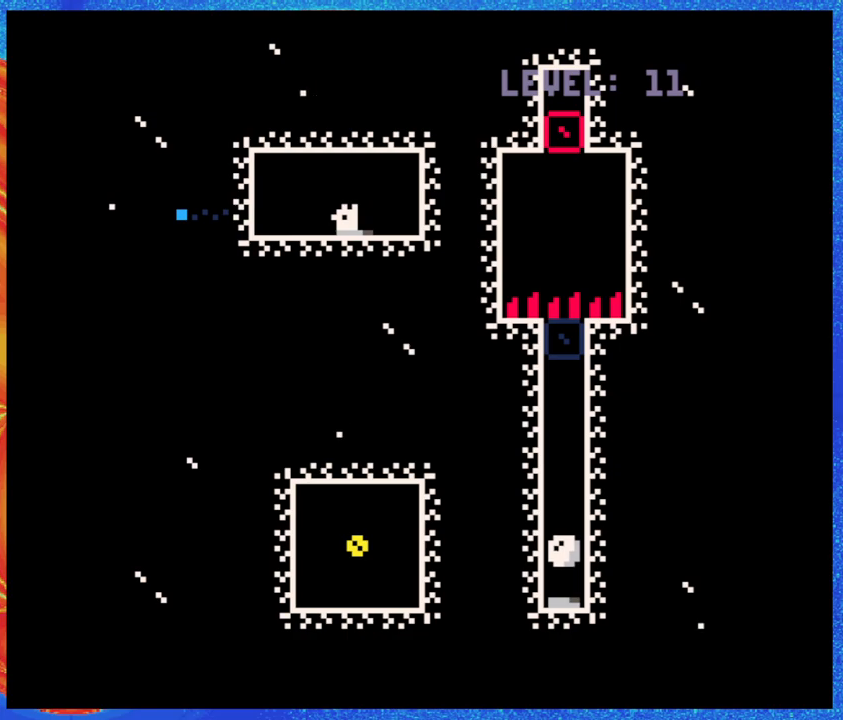
{"buttons": ["DPAD_LEFT"], "events": [[350, "DPAD_LEFT", "down"]]}
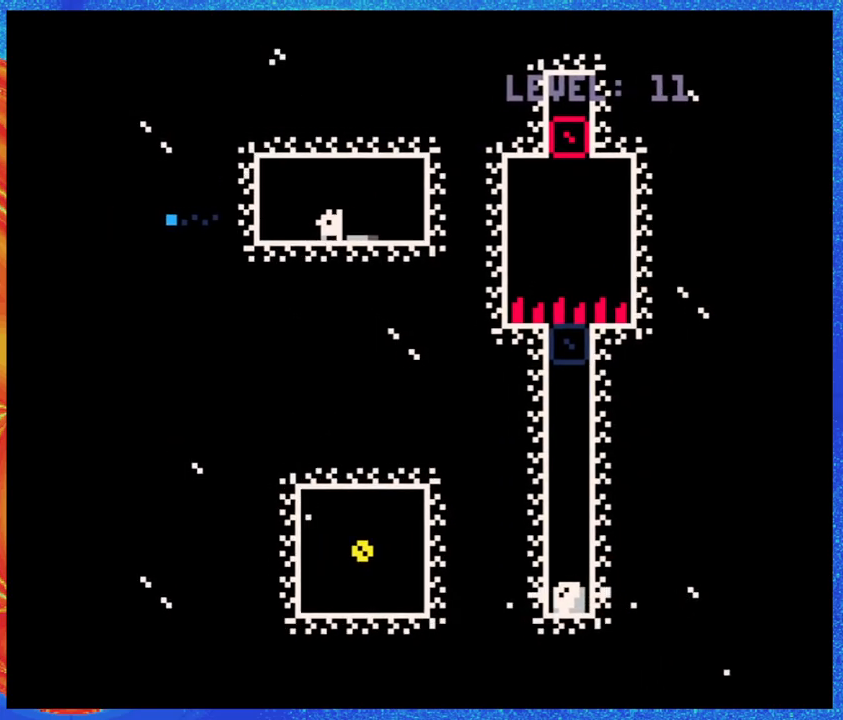
{"buttons": [], "events": [[133, "DPAD_LEFT", "up"]]}
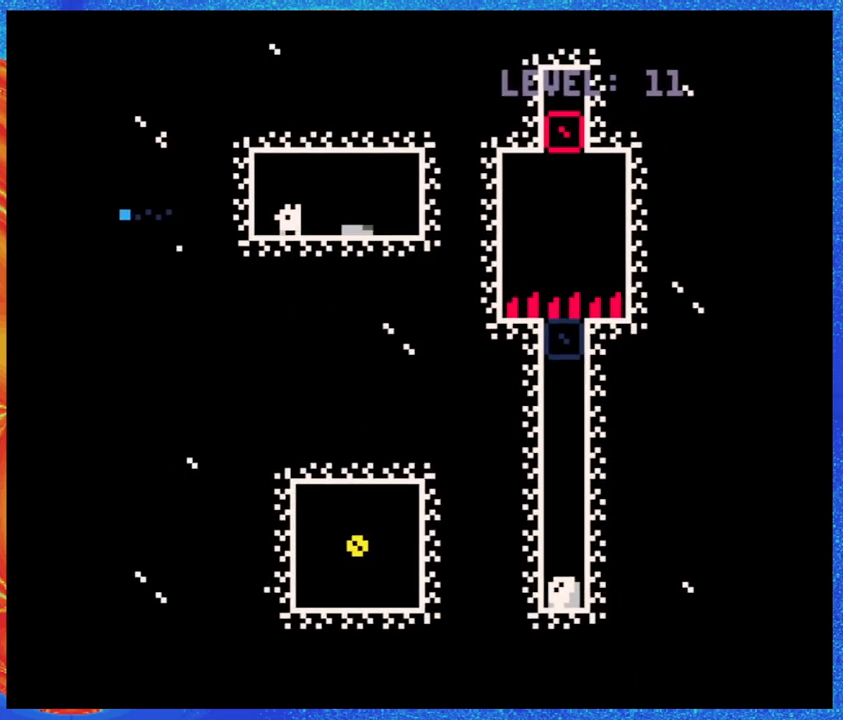
{"buttons": ["B", "DPAD_RIGHT"], "events": [[350, "DPAD_RIGHT", "down"], [500, "B", "down"]]}
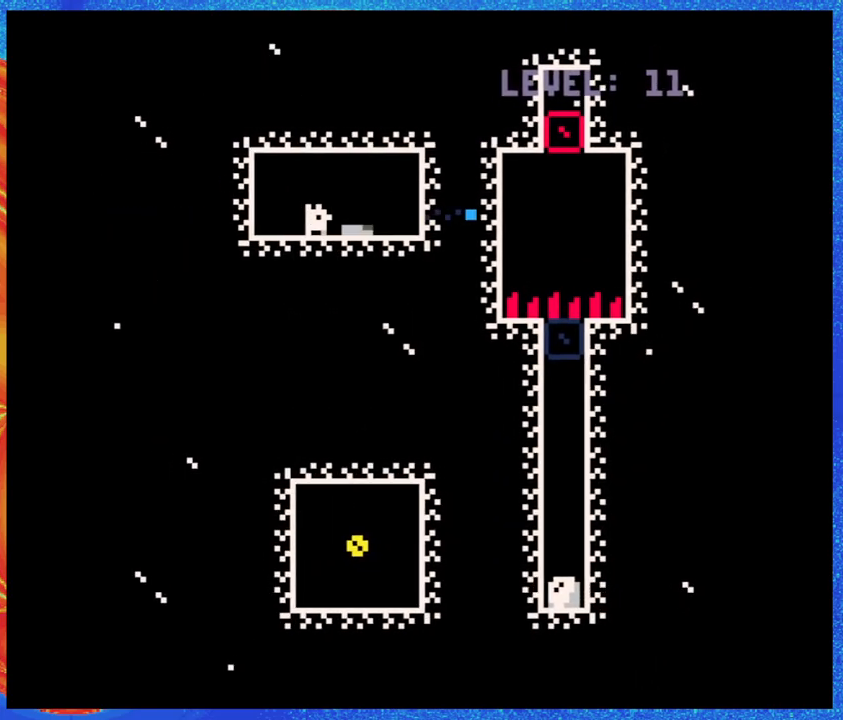
{"buttons": ["DPAD_RIGHT"], "events": [[150, "B", "up"]]}
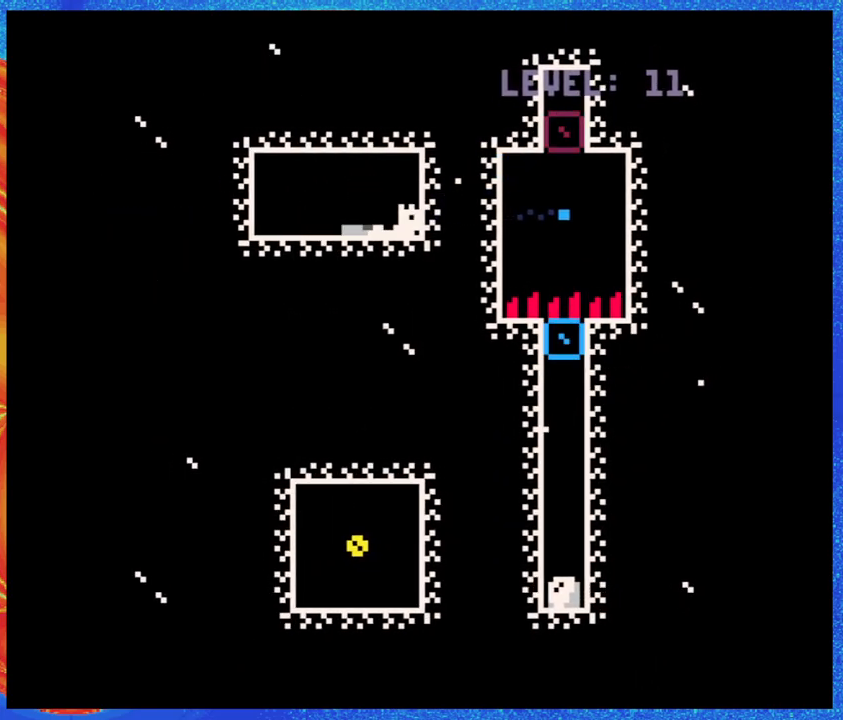
{"buttons": [], "events": [[33, "DPAD_RIGHT", "up"]]}
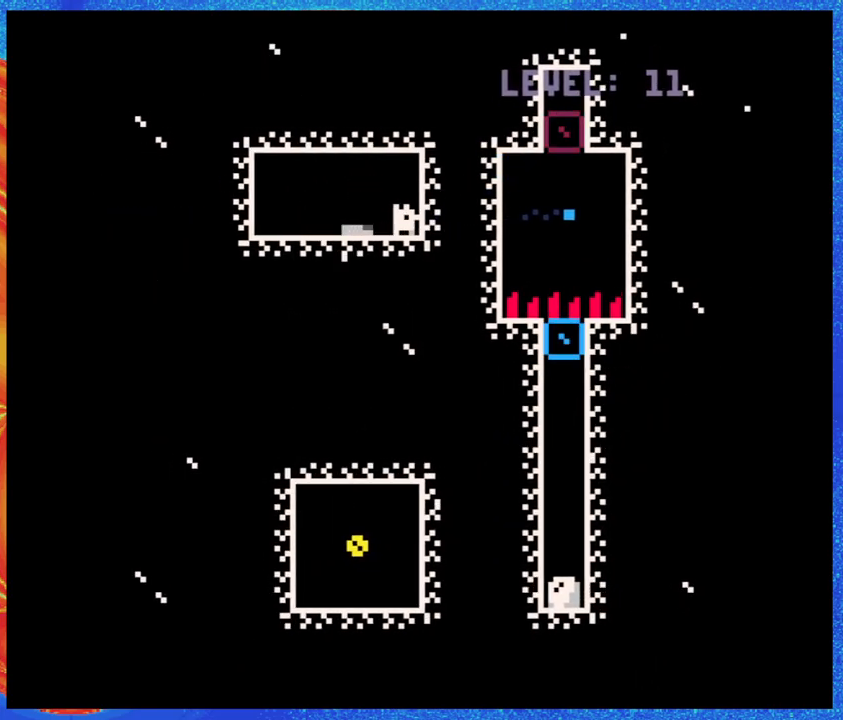
{"buttons": ["DPAD_LEFT"], "events": [[233, "DPAD_LEFT", "down"]]}
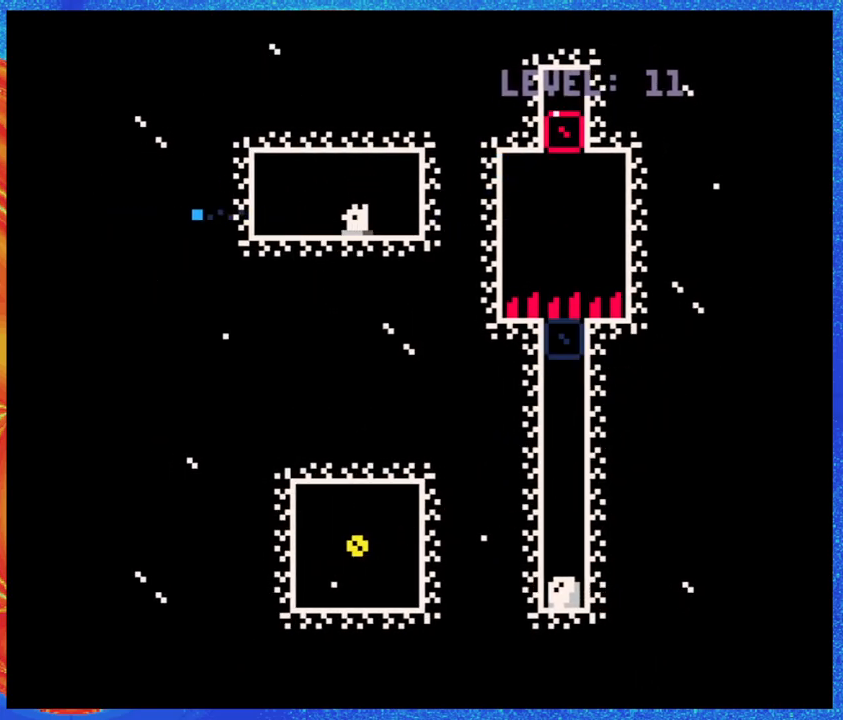
{"buttons": ["DPAD_RIGHT"], "events": [[133, "DPAD_LEFT", "up"], [367, "DPAD_RIGHT", "down"]]}
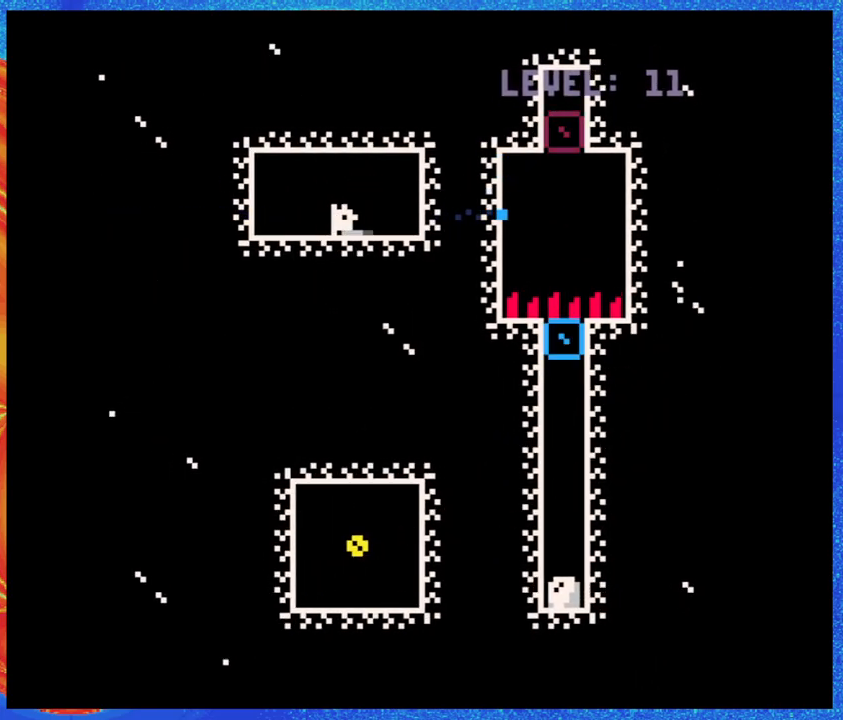
{"buttons": [], "events": [[133, "DPAD_RIGHT", "up"]]}
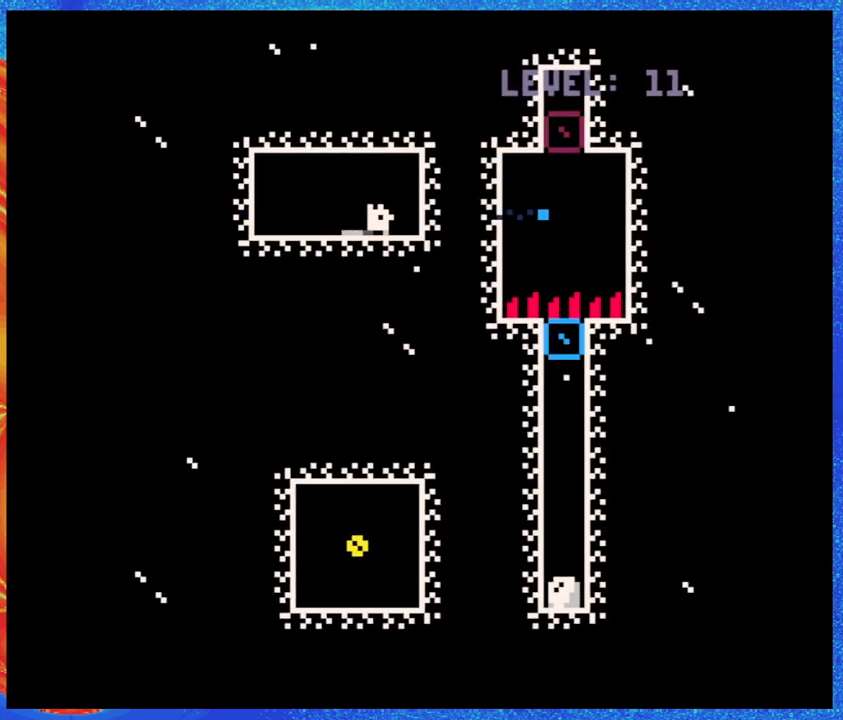
{"buttons": ["DPAD_RIGHT"], "events": [[33, "Y", "down"], [133, "Y", "up"], [383, "DPAD_RIGHT", "down"]]}
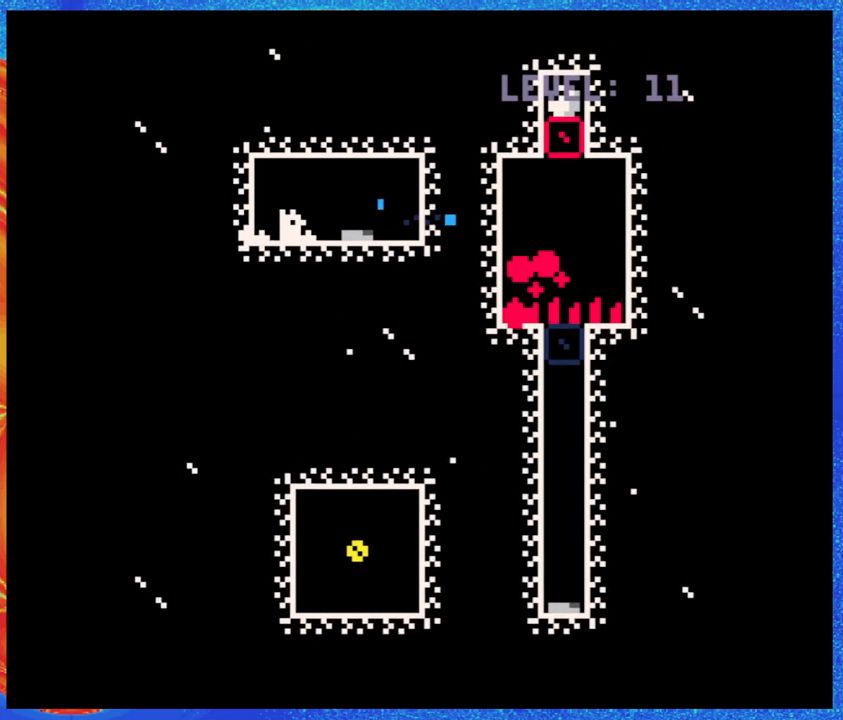
{"buttons": [], "events": [[17, "DPAD_RIGHT", "up"]]}
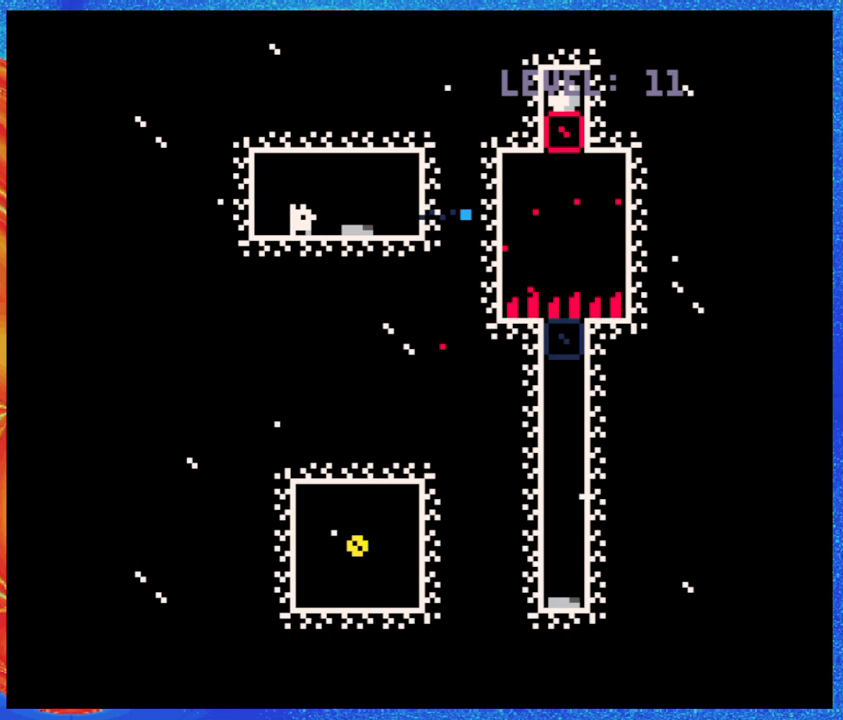
{"buttons": ["DPAD_RIGHT"], "events": [[467, "DPAD_RIGHT", "down"]]}
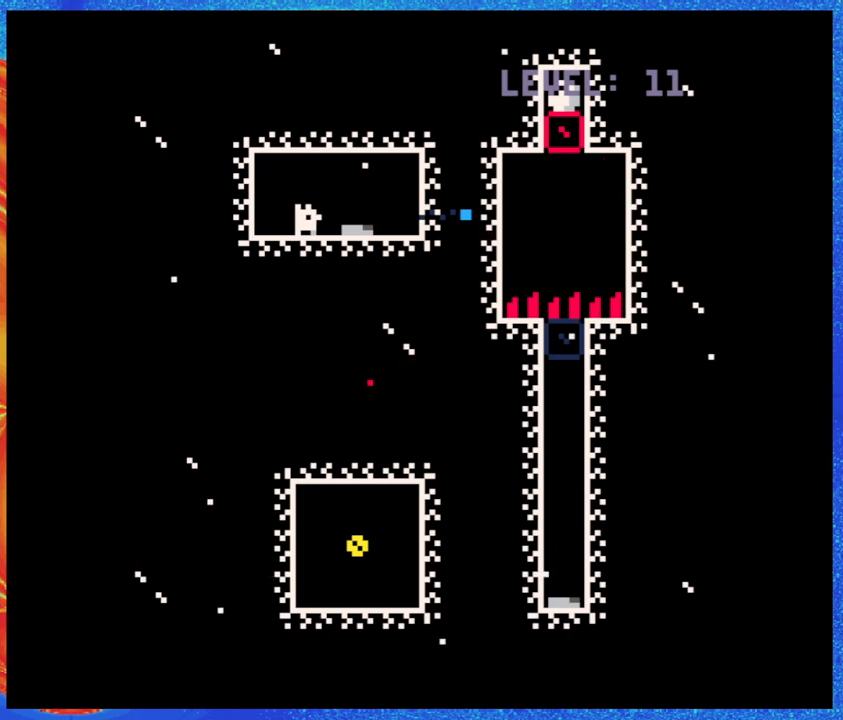
{"buttons": ["DPAD_RIGHT"], "events": []}